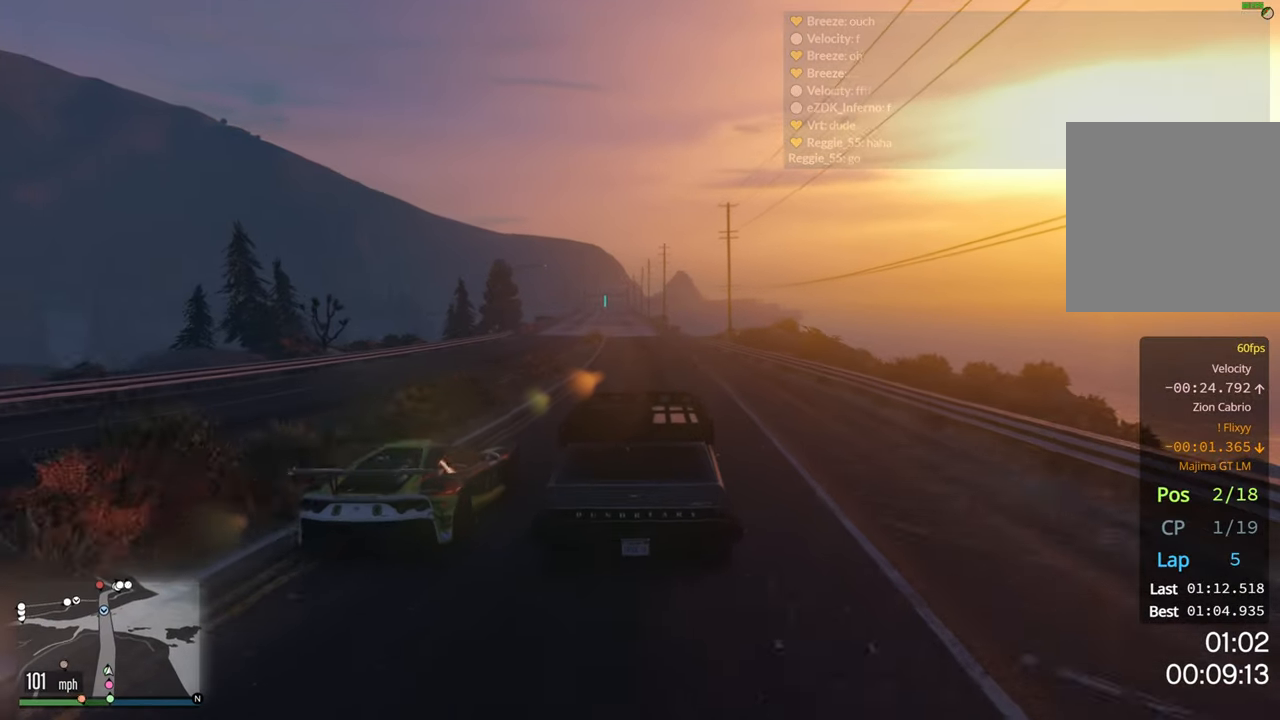
Gameplay with a controller (Xbox layout); each line is a JSON object with the inputs held at the frame after it. "events" lists button and stick changes between this image and that frame as [ms after this image, input, new state], when the widget could be followed in between.
{"buttons": ["R2"], "left_stick": "center", "right_stick": "center", "events": []}
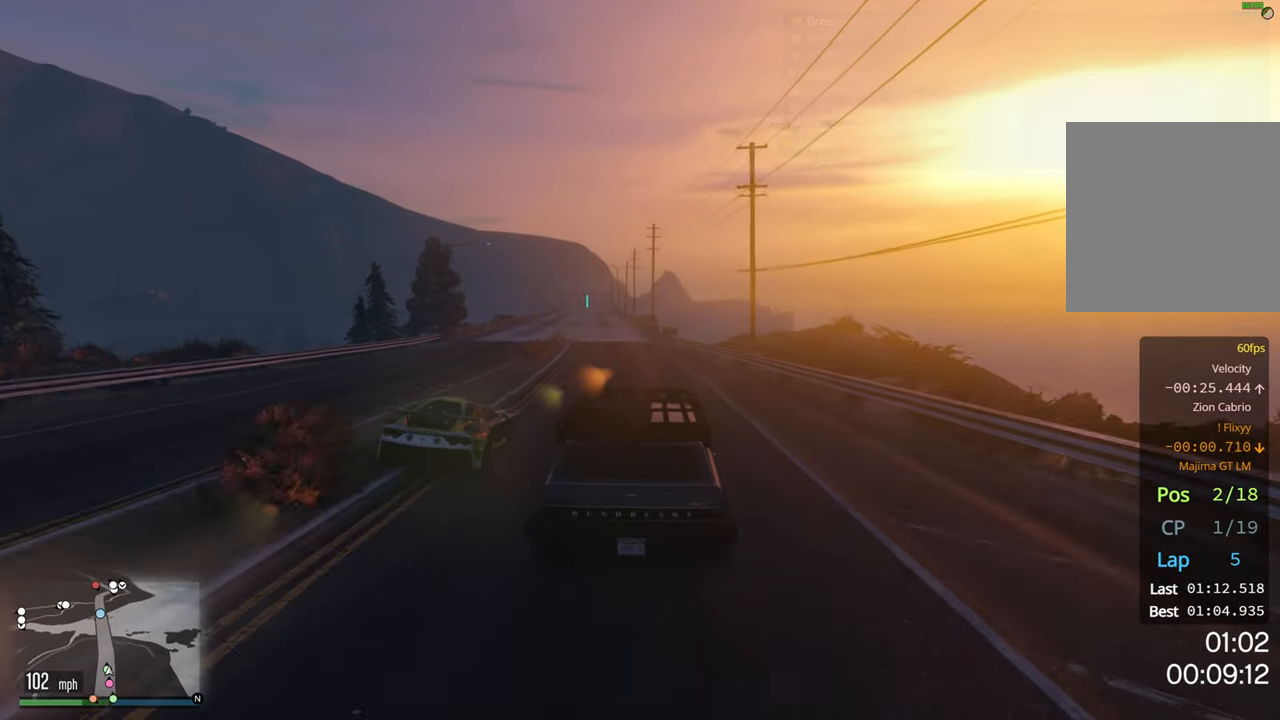
{"buttons": ["R2"], "left_stick": "center", "right_stick": "center", "events": [[83, "left_stick", "left"], [300, "left_stick", "center"]]}
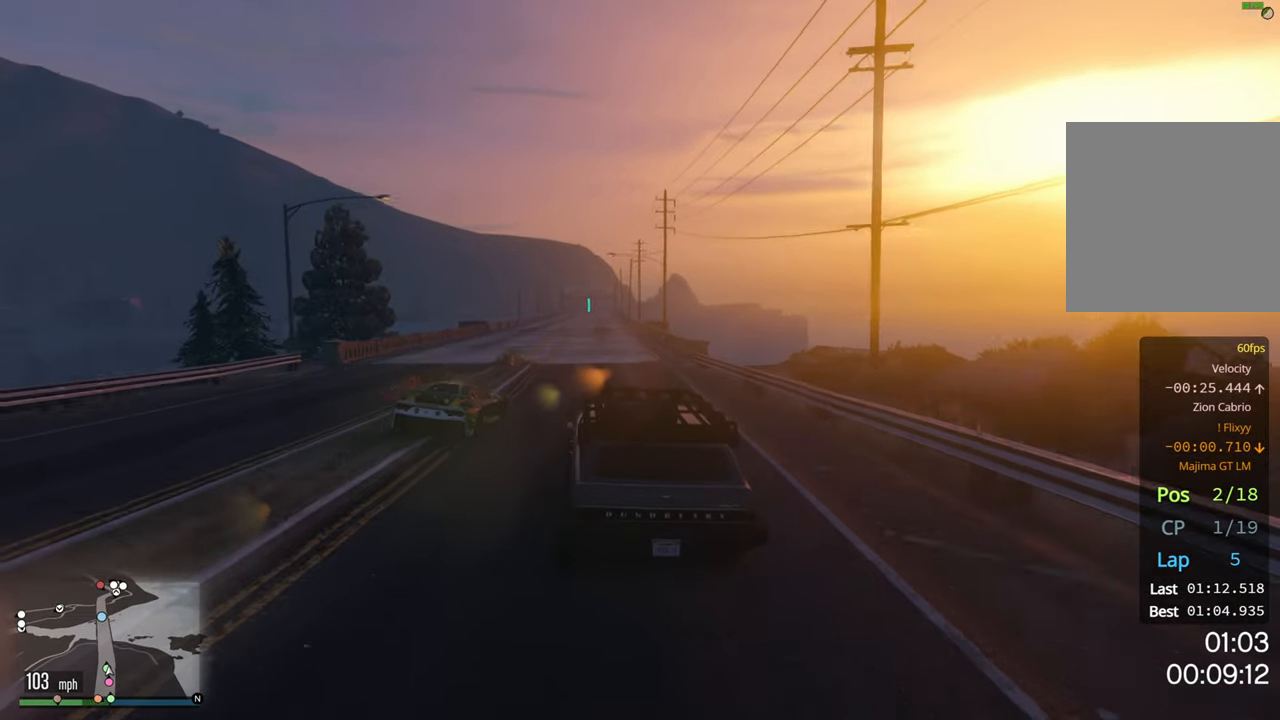
{"buttons": ["R2"], "left_stick": "center", "right_stick": "center", "events": [[50, "left_stick", "left"], [183, "left_stick", "center"]]}
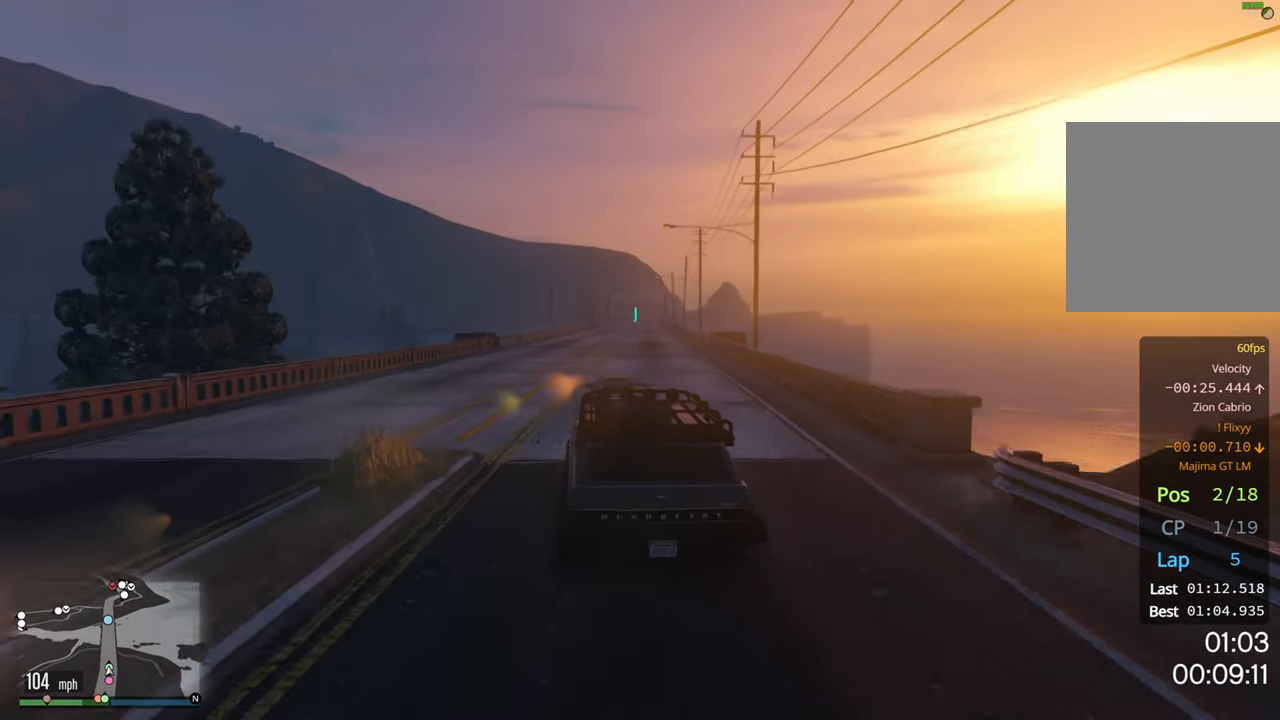
{"buttons": ["R2"], "left_stick": "right", "right_stick": "center", "events": [[50, "left_stick", "left"], [133, "left_stick", "center"], [466, "left_stick", "right"]]}
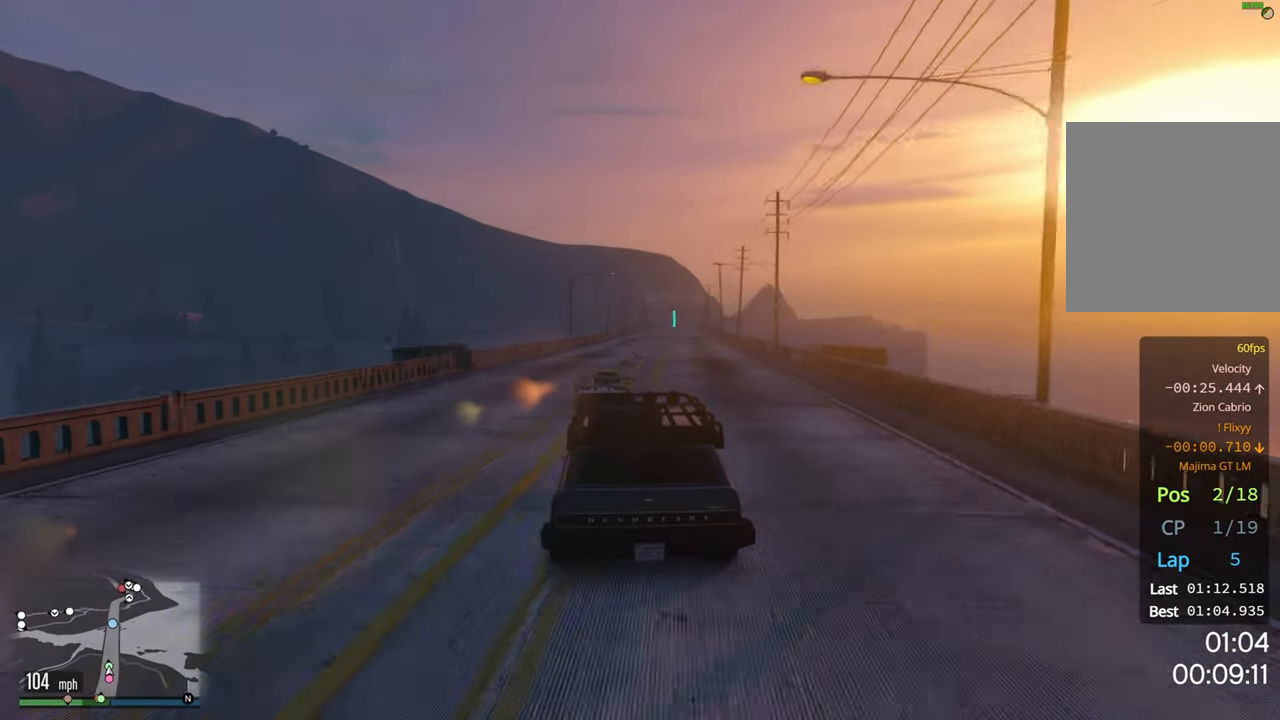
{"buttons": ["R2"], "left_stick": "center", "right_stick": "center", "events": [[50, "left_stick", "center"], [216, "left_stick", "right"], [333, "left_stick", "center"]]}
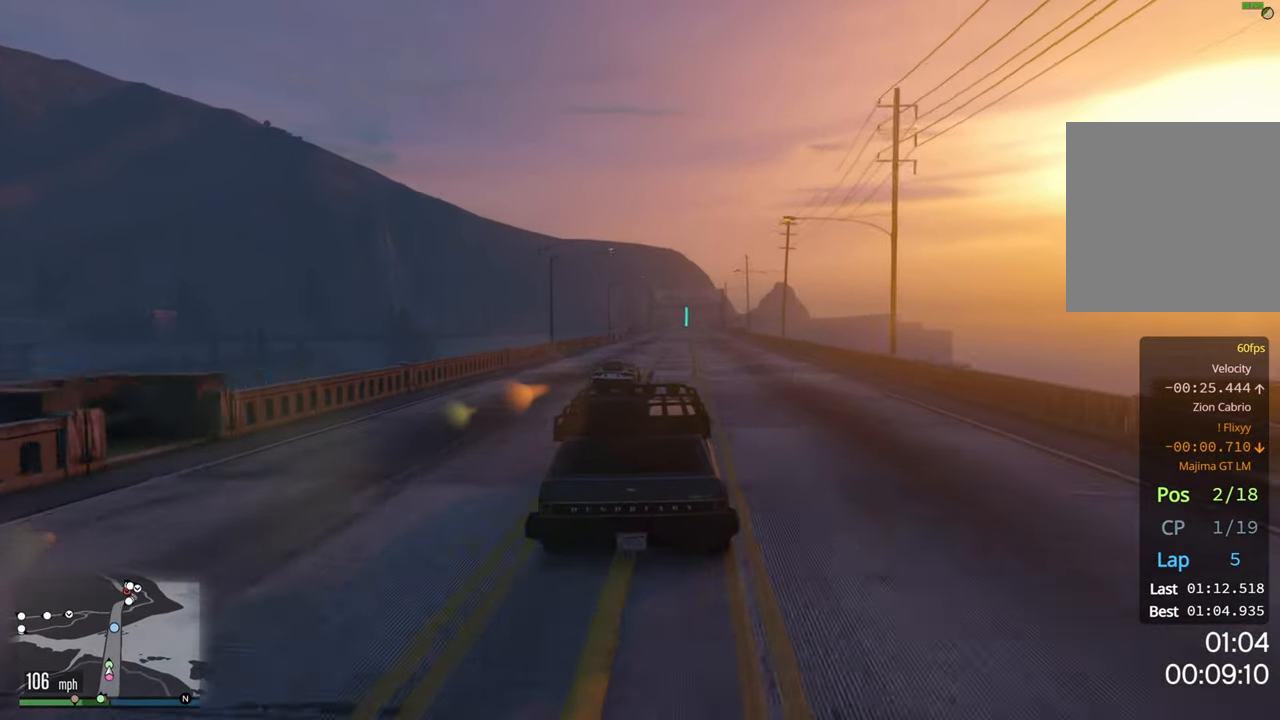
{"buttons": ["R2"], "left_stick": "center", "right_stick": "center", "events": []}
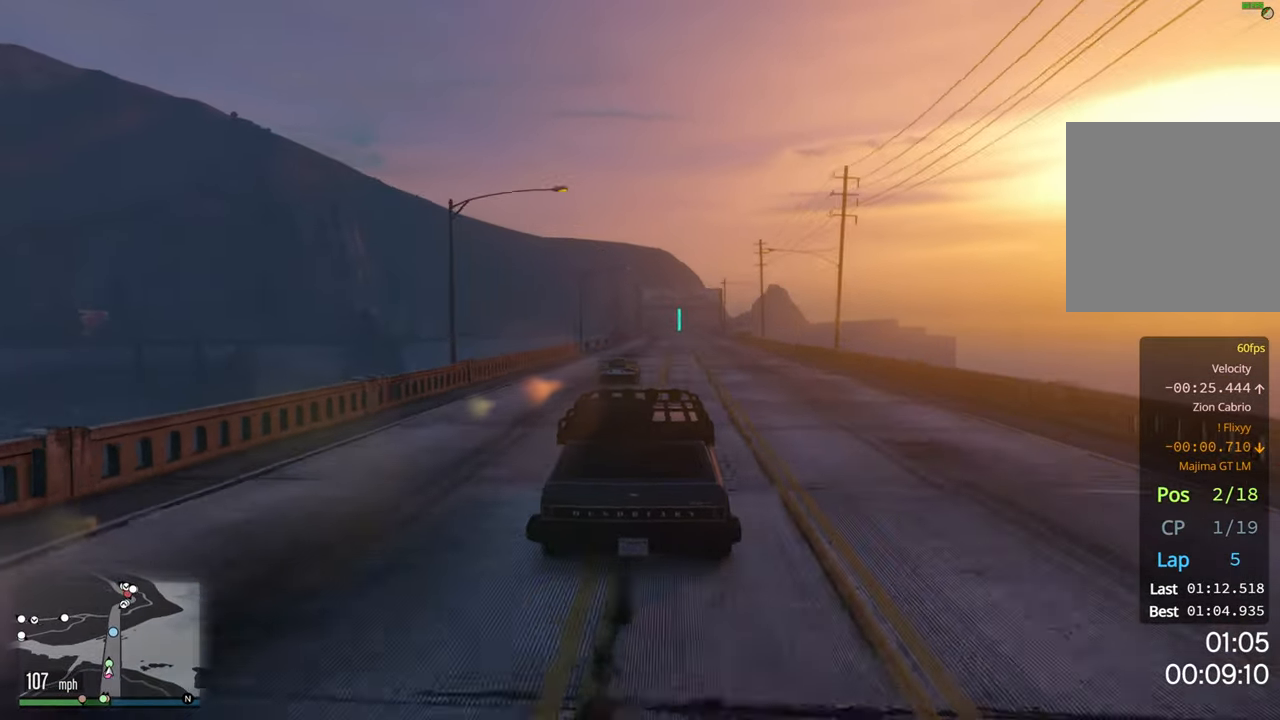
{"buttons": ["R2"], "left_stick": "center", "right_stick": "center", "events": []}
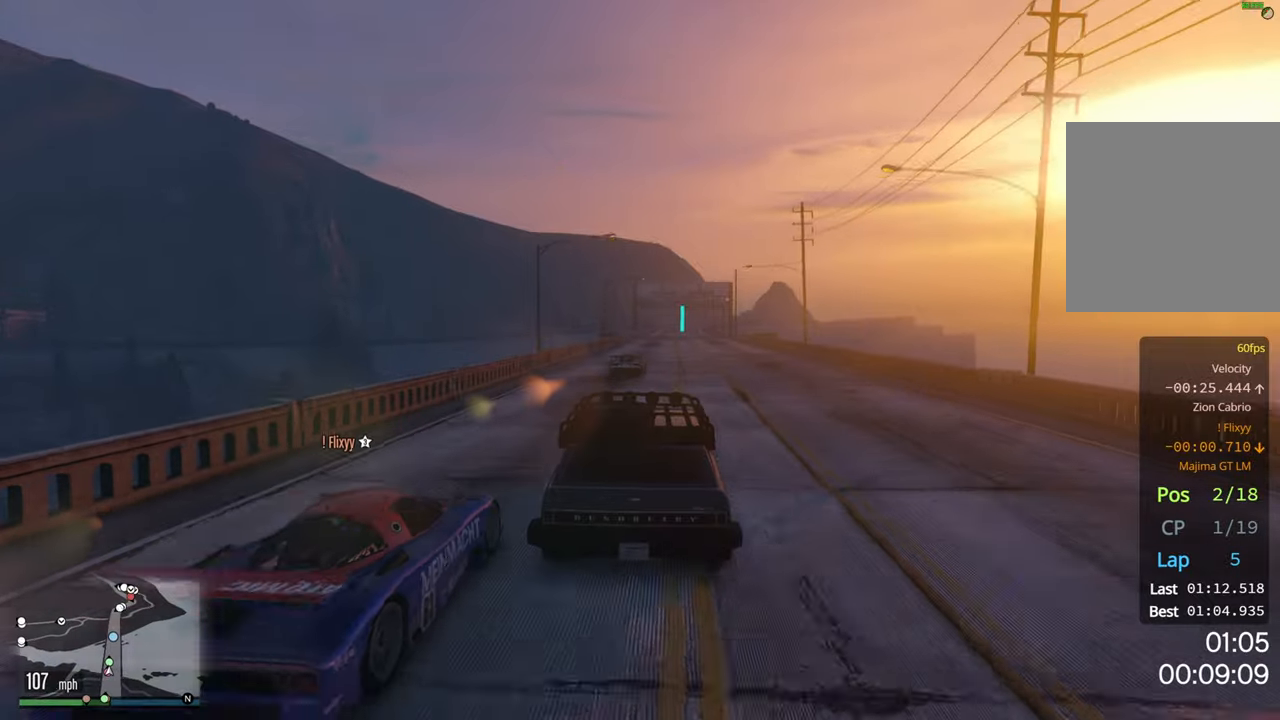
{"buttons": ["R2"], "left_stick": "center", "right_stick": "center", "events": [[33, "left_stick", "right"], [200, "left_stick", "center"]]}
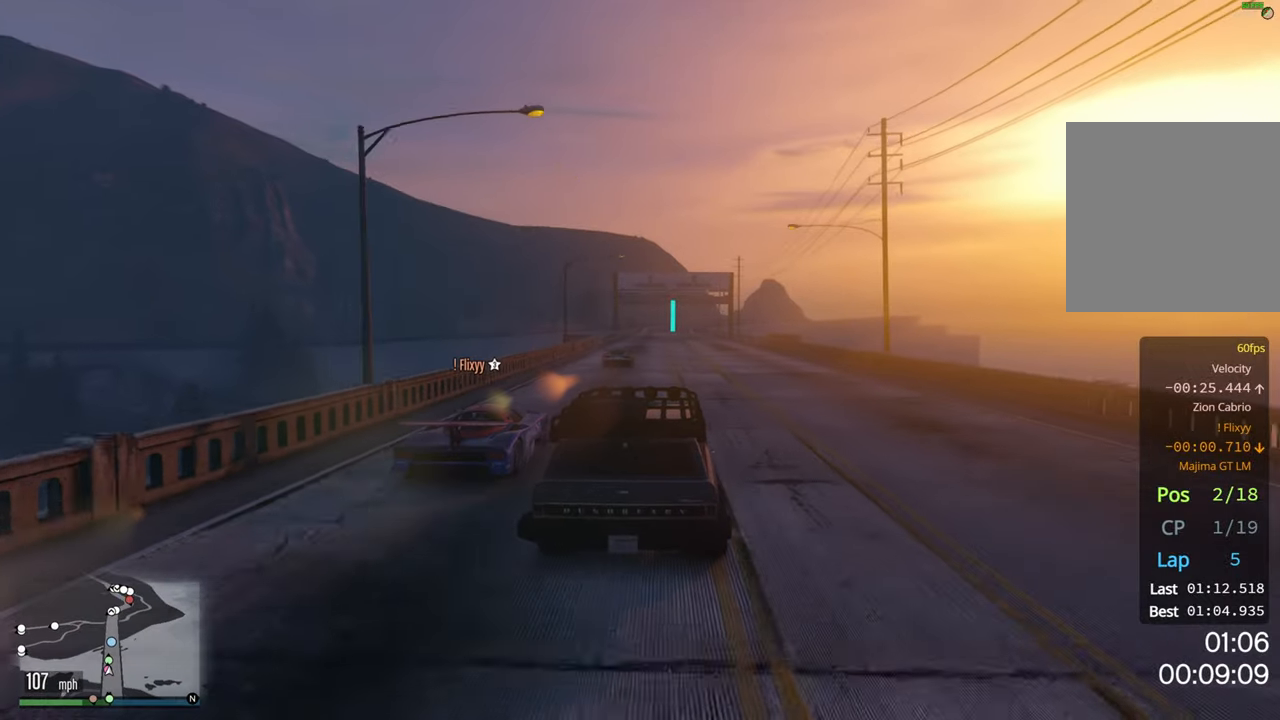
{"buttons": ["R2"], "left_stick": "left", "right_stick": "center", "events": [[450, "left_stick", "left"]]}
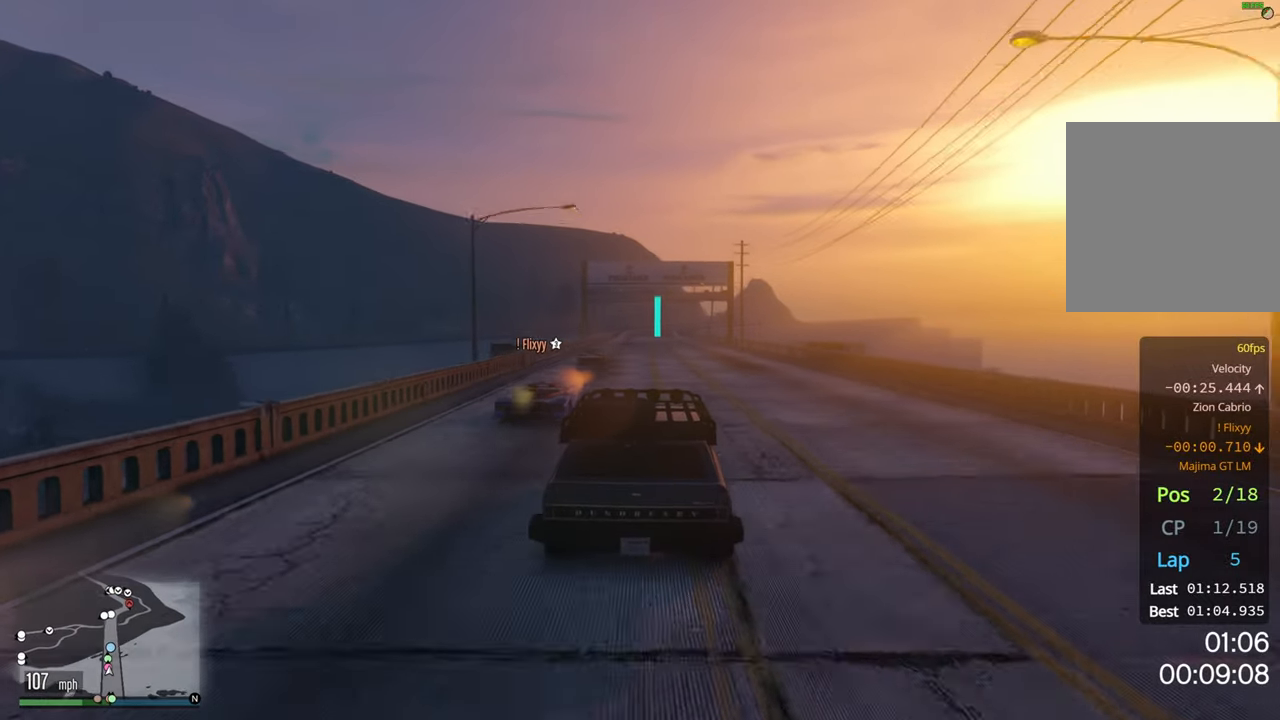
{"buttons": ["R2"], "left_stick": "center", "right_stick": "center", "events": [[33, "left_stick", "center"], [217, "left_stick", "left"], [317, "left_stick", "center"]]}
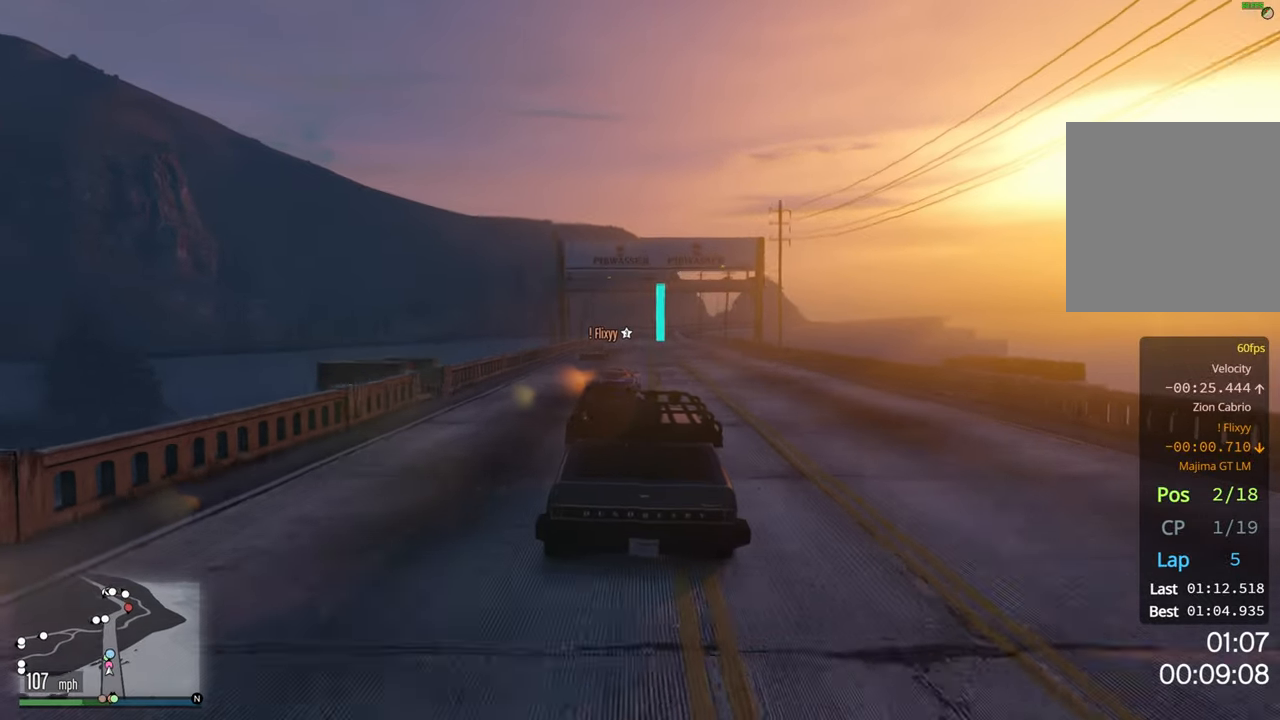
{"buttons": ["R2"], "left_stick": "center", "right_stick": "center", "events": [[250, "left_stick", "left"], [350, "left_stick", "center"]]}
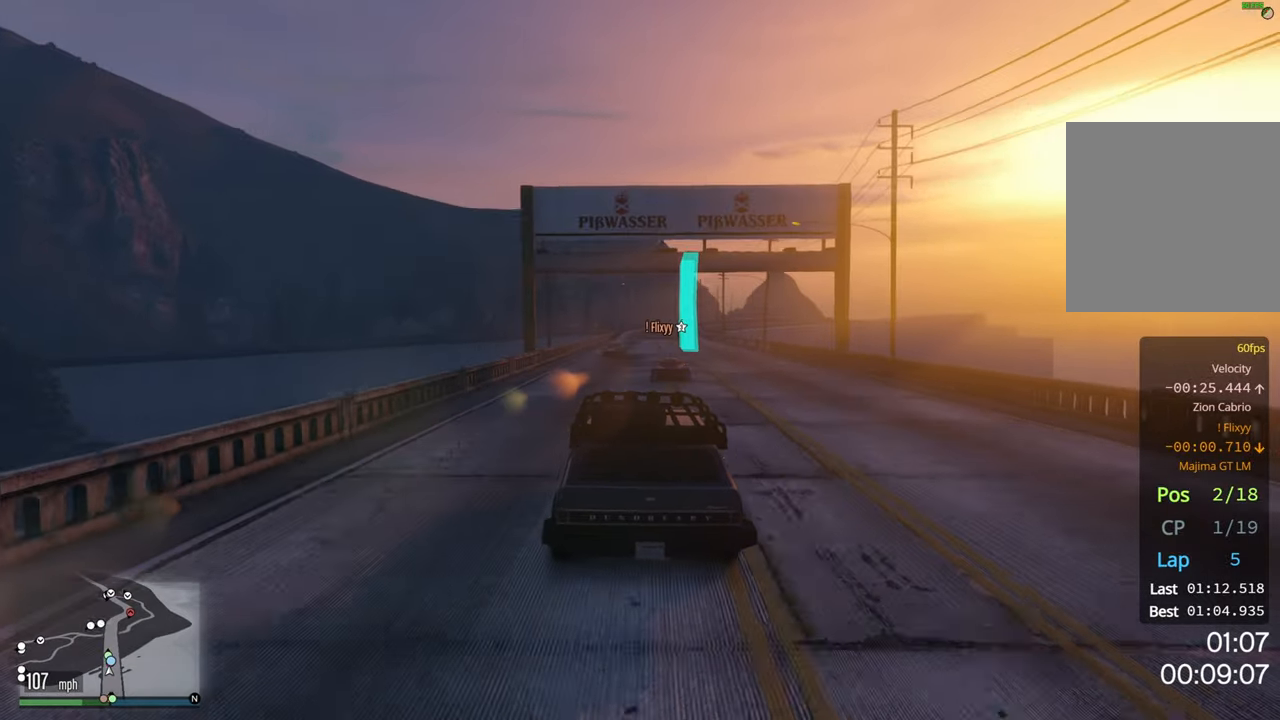
{"buttons": ["R2"], "left_stick": "center", "right_stick": "center", "events": [[383, "left_stick", "right"], [467, "left_stick", "center"]]}
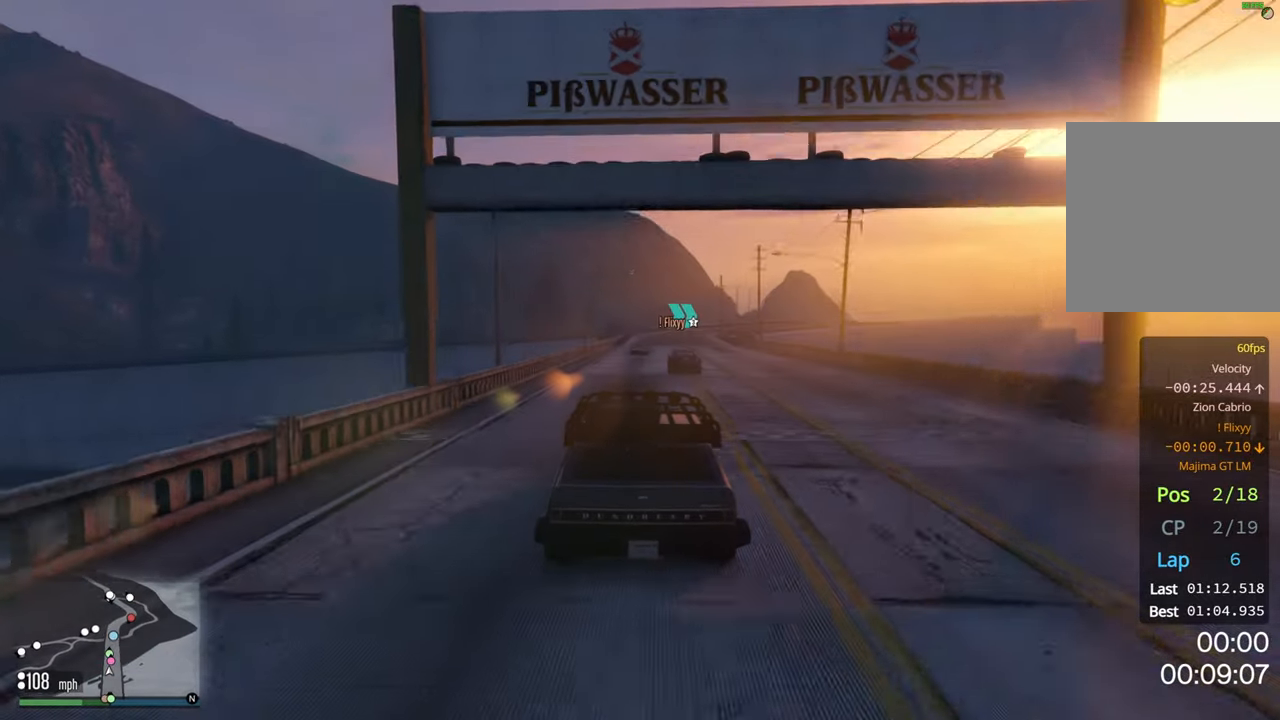
{"buttons": ["R2"], "left_stick": "left", "right_stick": "center", "events": [[433, "left_stick", "left"]]}
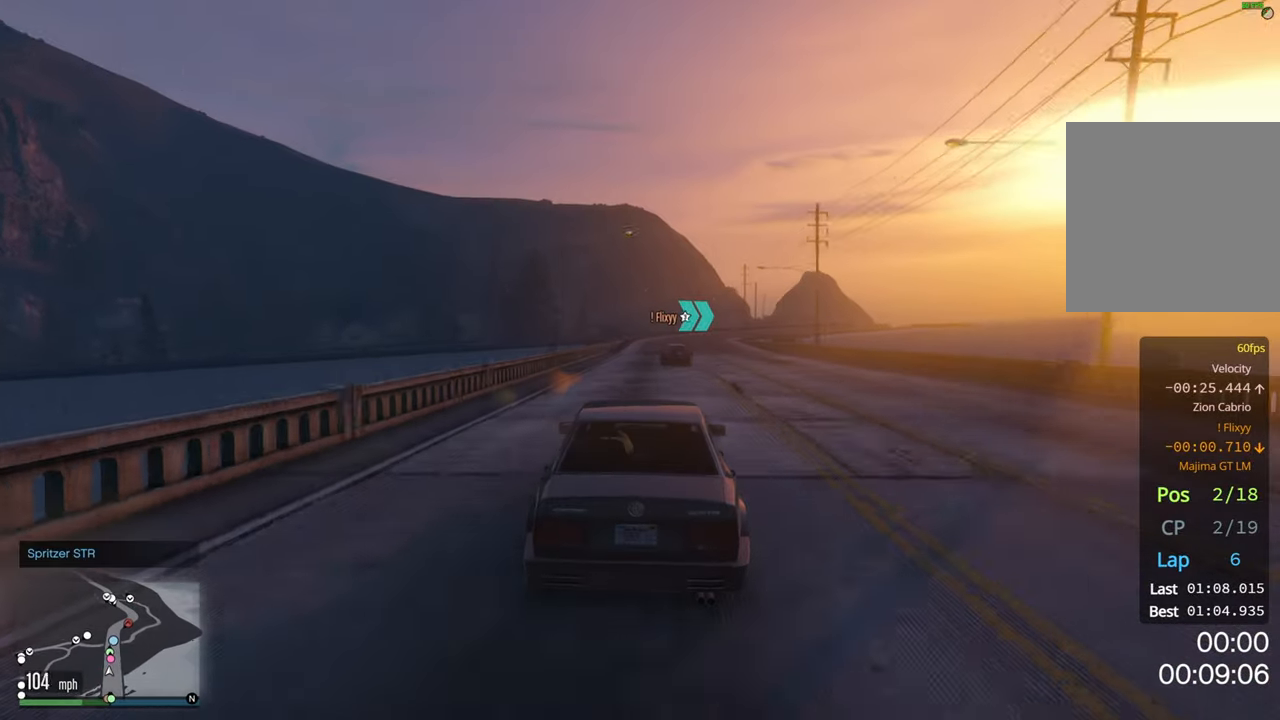
{"buttons": ["R2"], "left_stick": "center", "right_stick": "center", "events": [[50, "left_stick", "center"], [350, "left_stick", "right"], [450, "left_stick", "center"]]}
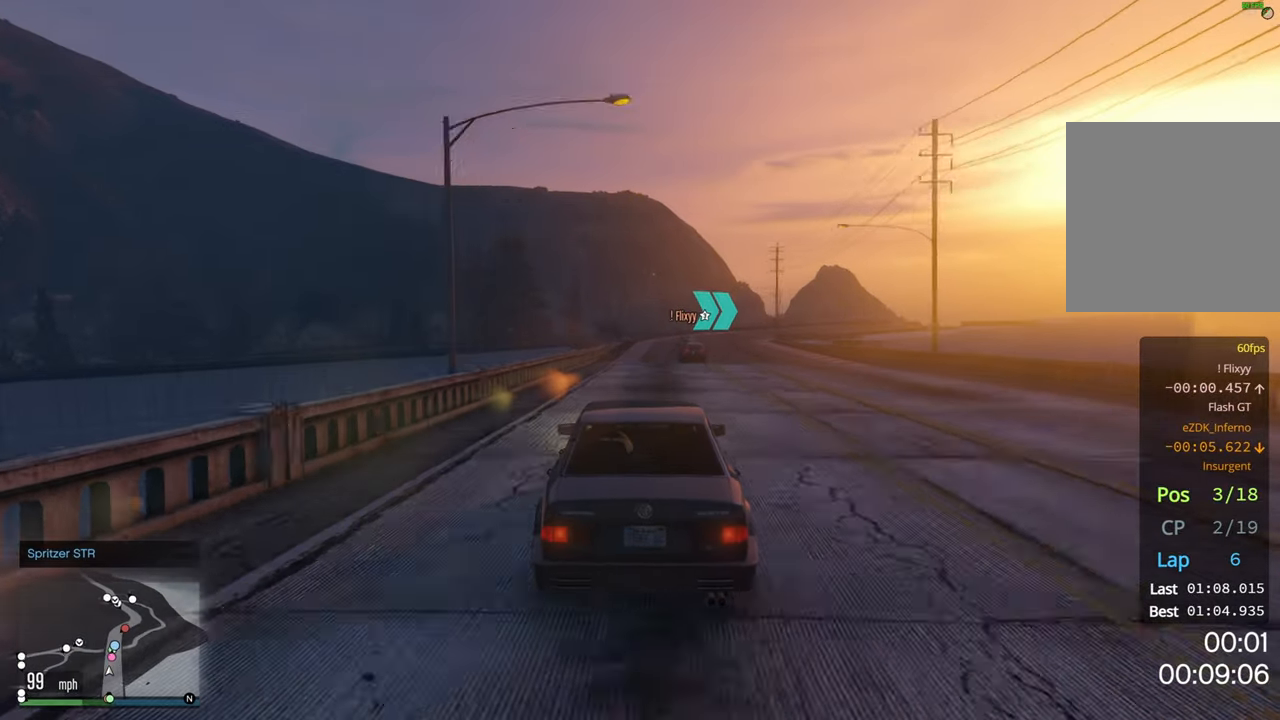
{"buttons": ["R2"], "left_stick": "center", "right_stick": "center", "events": [[83, "left_stick", "right"], [200, "left_stick", "center"]]}
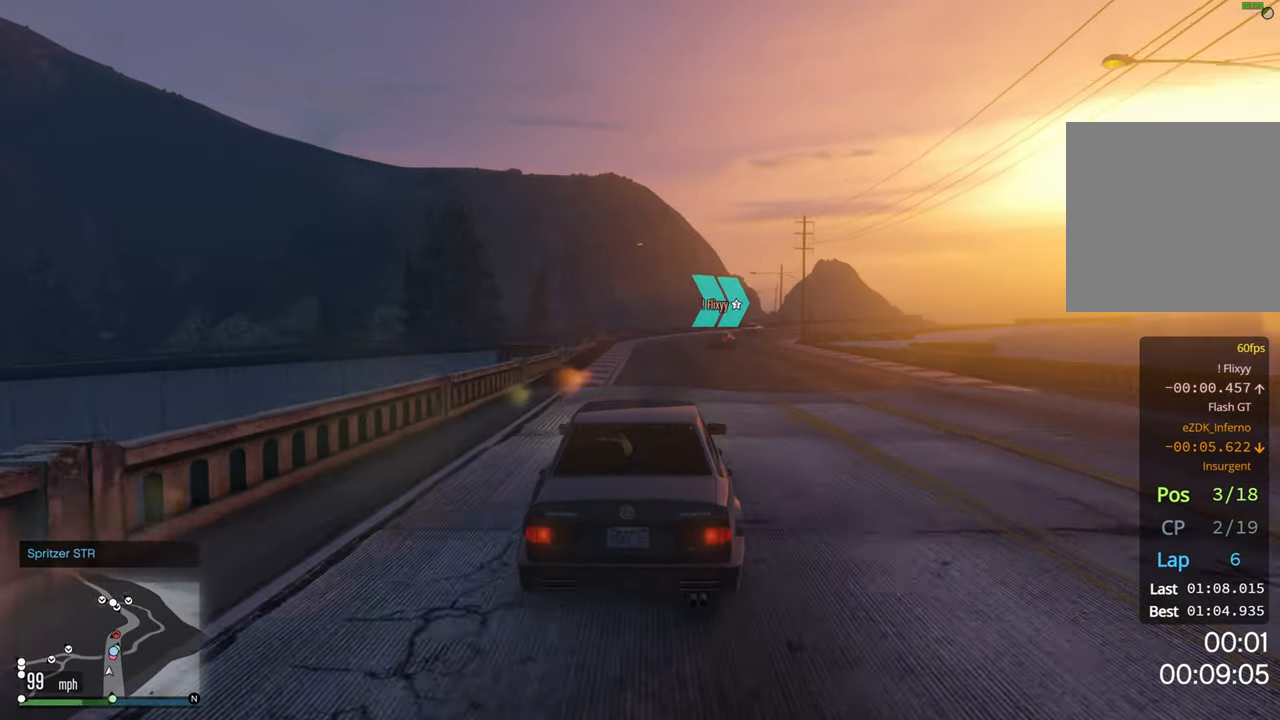
{"buttons": ["R2"], "left_stick": "center", "right_stick": "center", "events": [[250, "left_stick", "right"], [433, "left_stick", "center"]]}
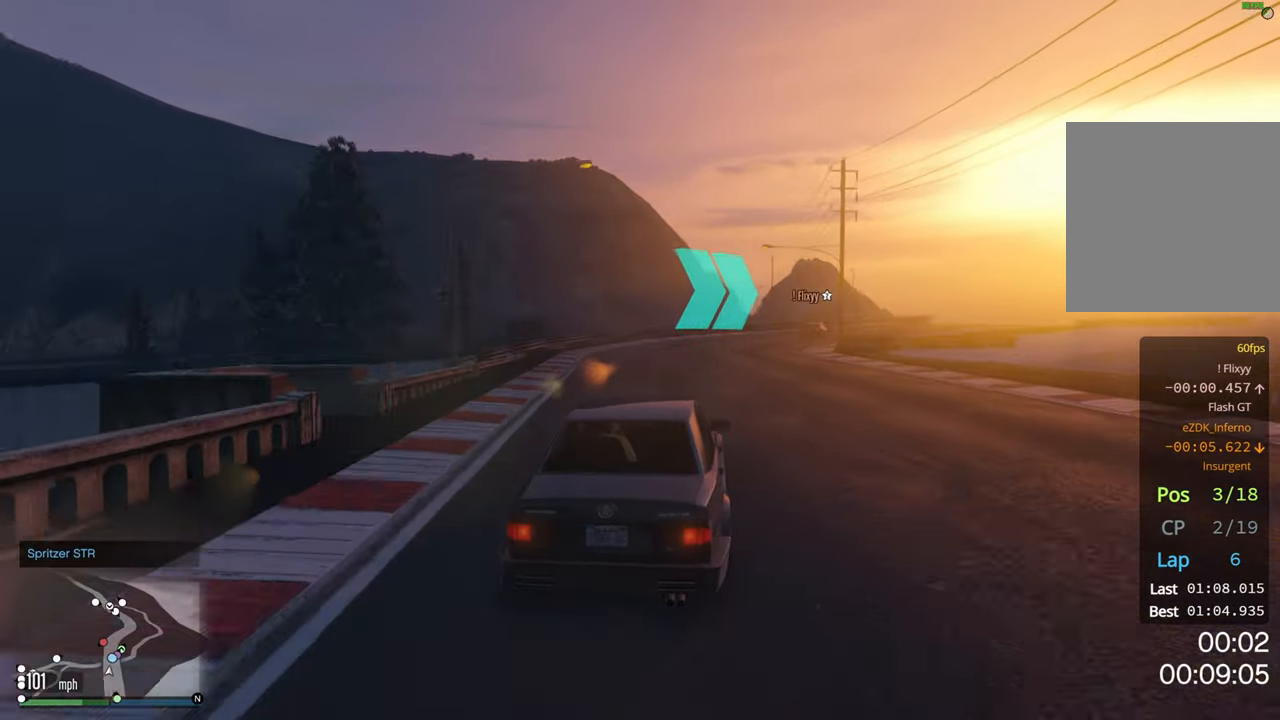
{"buttons": ["R2"], "left_stick": "right", "right_stick": "center", "events": [[33, "left_stick", "right"], [217, "left_stick", "center"], [367, "left_stick", "right"]]}
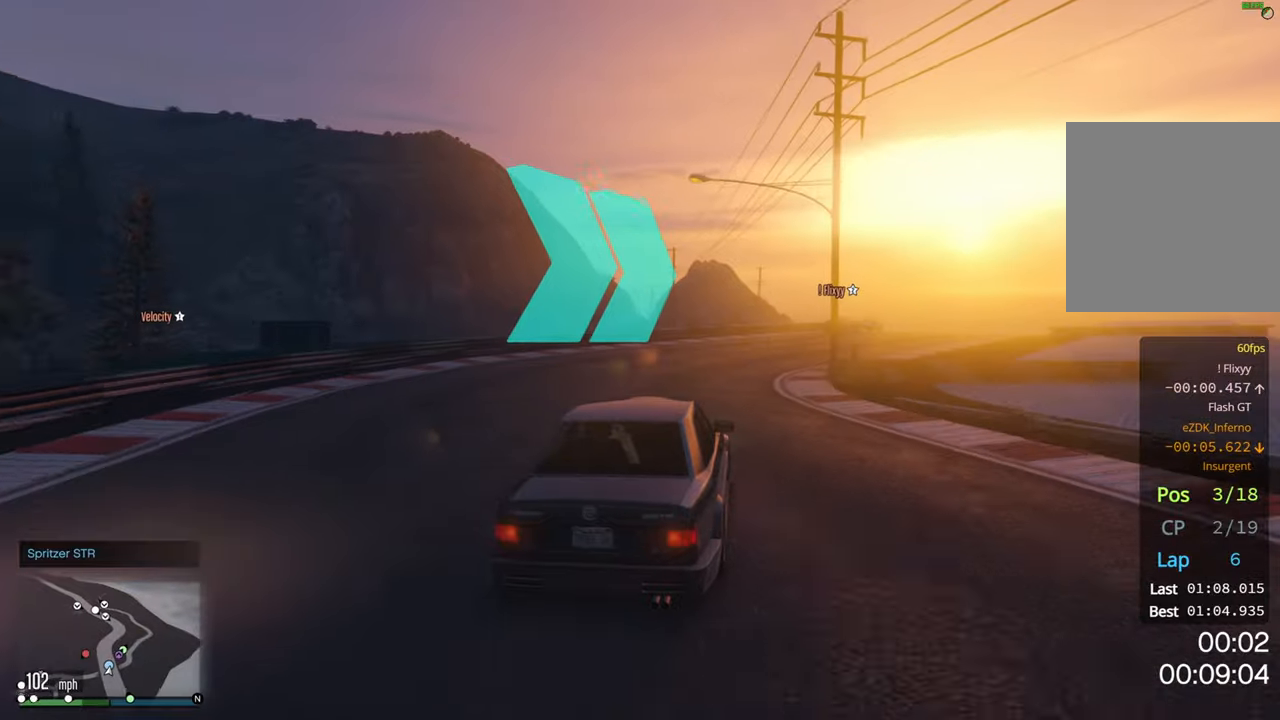
{"buttons": ["R2"], "left_stick": "center", "right_stick": "center", "events": [[167, "left_stick", "center"], [267, "left_stick", "right"], [434, "left_stick", "center"]]}
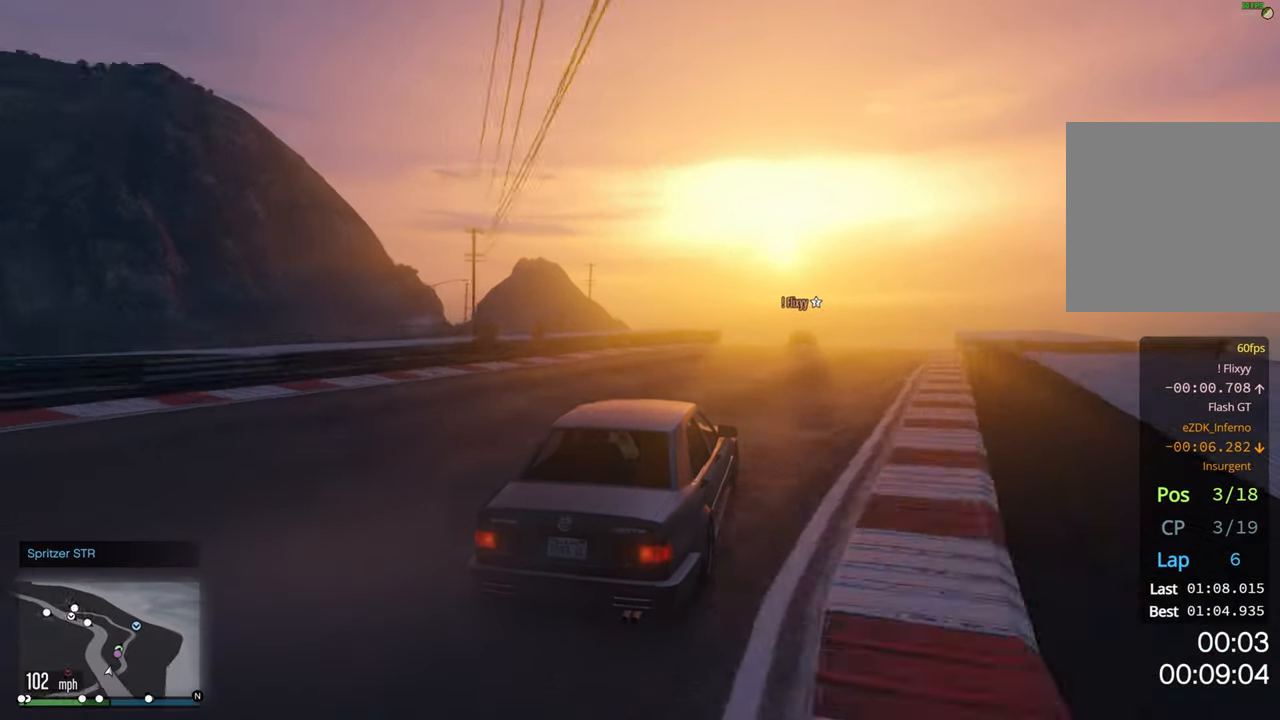
{"buttons": ["R2"], "left_stick": "right", "right_stick": "center", "events": [[50, "left_stick", "right"], [184, "left_stick", "center"], [384, "left_stick", "right"]]}
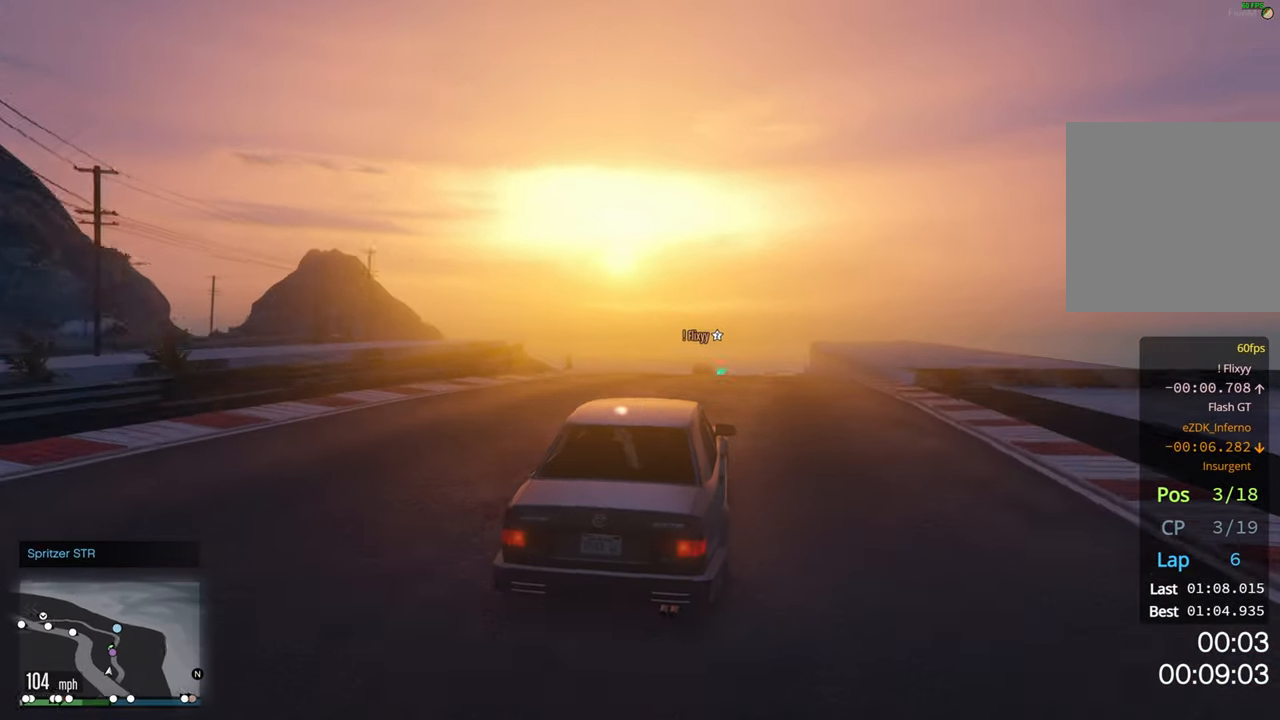
{"buttons": ["R2"], "left_stick": "center", "right_stick": "center", "events": [[50, "left_stick", "center"], [217, "left_stick", "right"], [350, "left_stick", "center"]]}
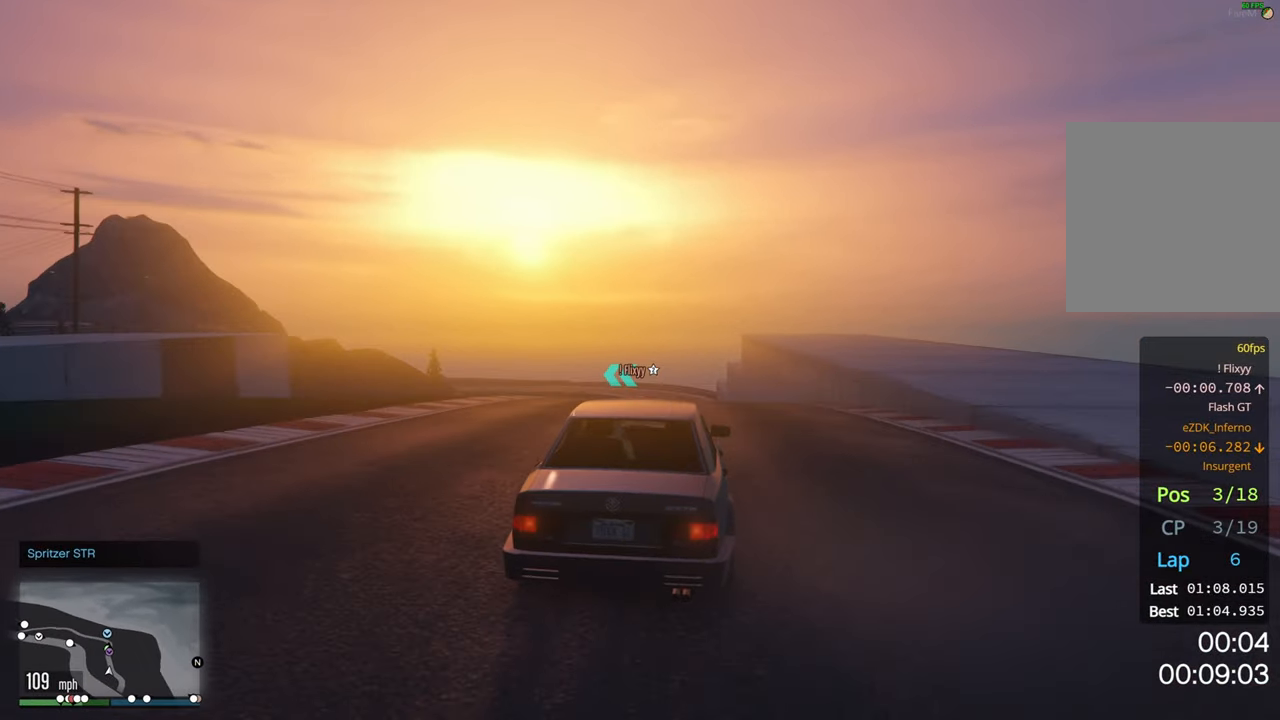
{"buttons": ["R2"], "left_stick": "center", "right_stick": "center", "events": [[67, "left_stick", "right"], [184, "left_stick", "center"], [334, "left_stick", "right"], [484, "left_stick", "center"]]}
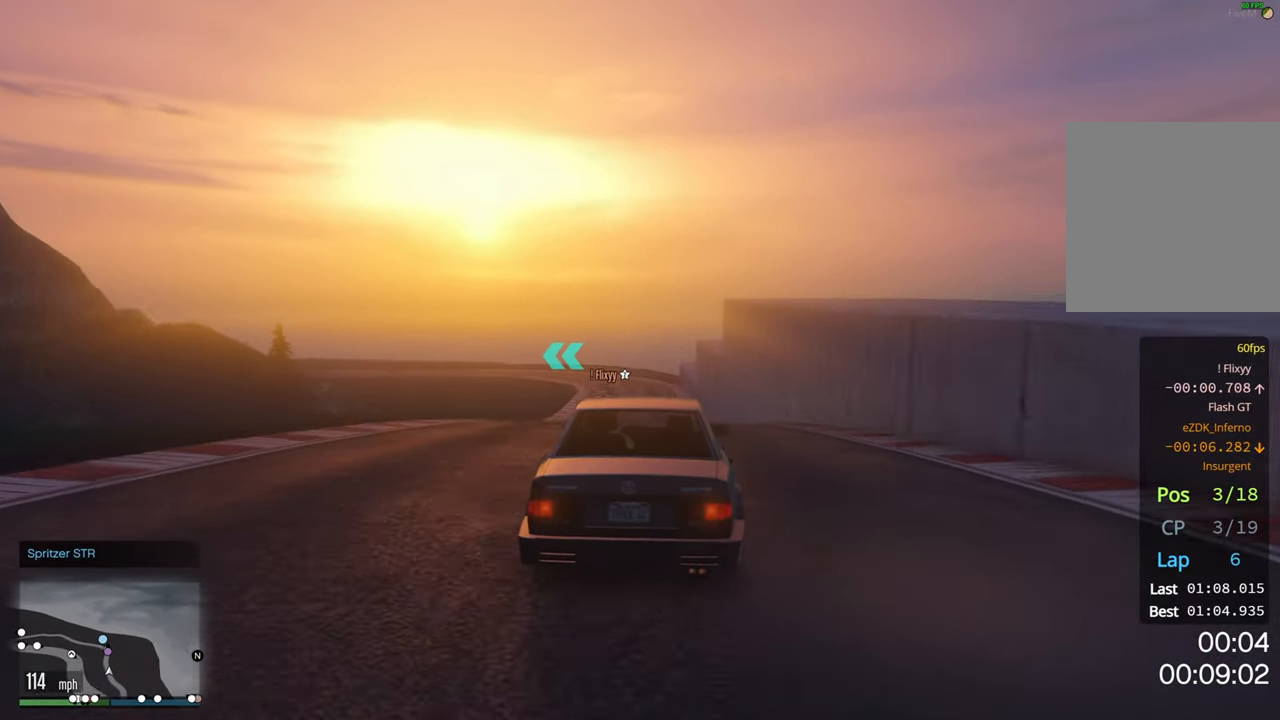
{"buttons": ["R2"], "left_stick": "center", "right_stick": "center", "events": [[67, "left_stick", "right"], [284, "left_stick", "center"]]}
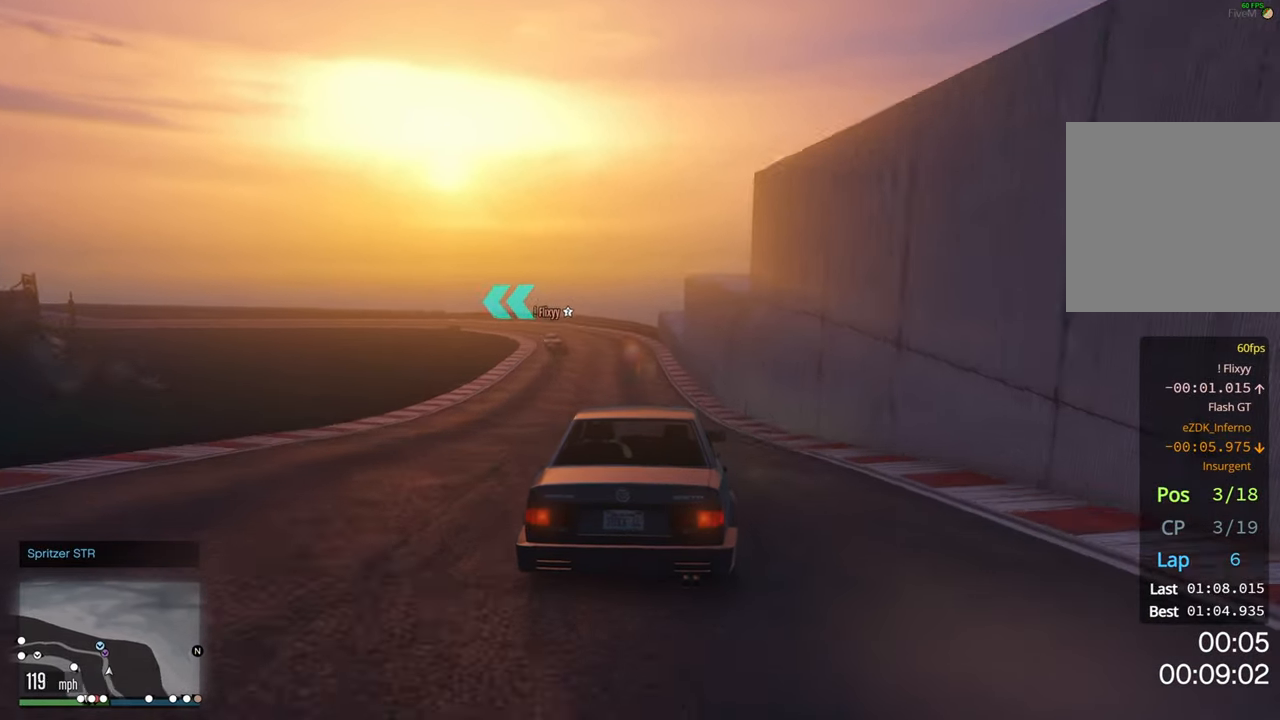
{"buttons": ["L2"], "left_stick": "center", "right_stick": "center", "events": [[200, "left_stick", "left"], [267, "R2", "up"], [317, "L2", "down"], [417, "left_stick", "center"]]}
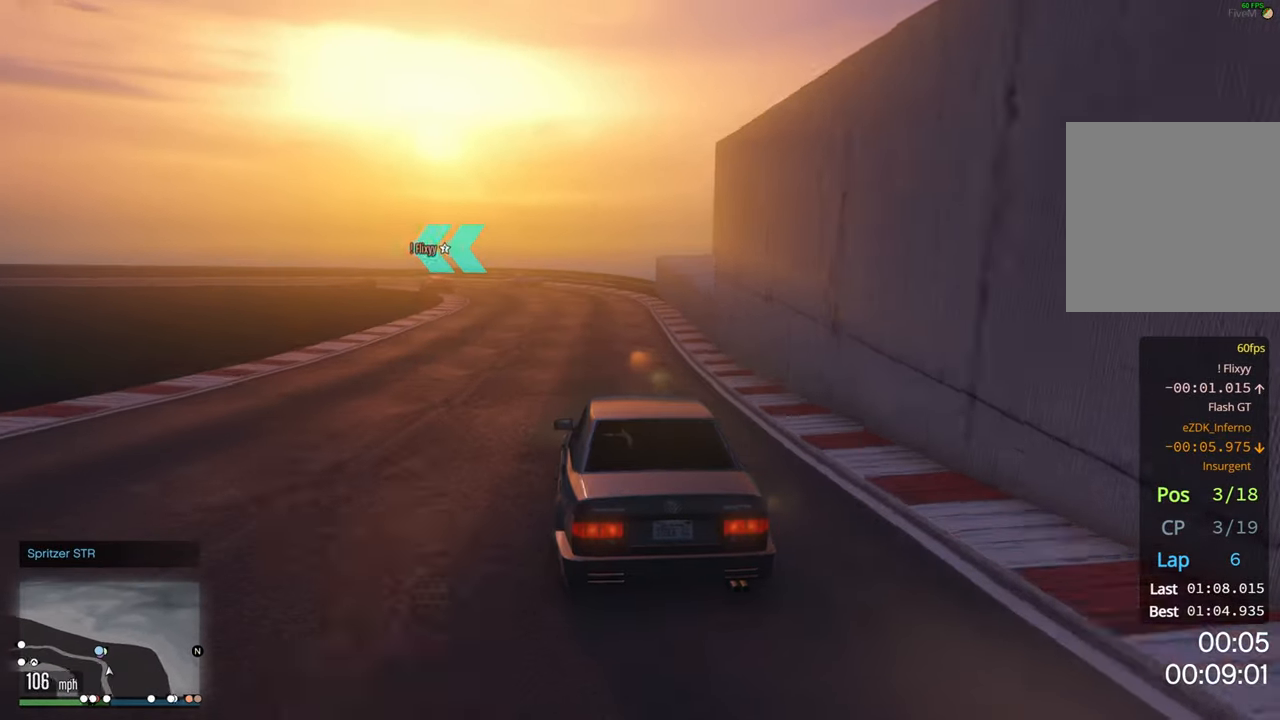
{"buttons": ["R2"], "left_stick": "center", "right_stick": "center", "events": [[200, "L2", "up"], [284, "left_stick", "left"], [384, "R2", "down"], [484, "left_stick", "center"]]}
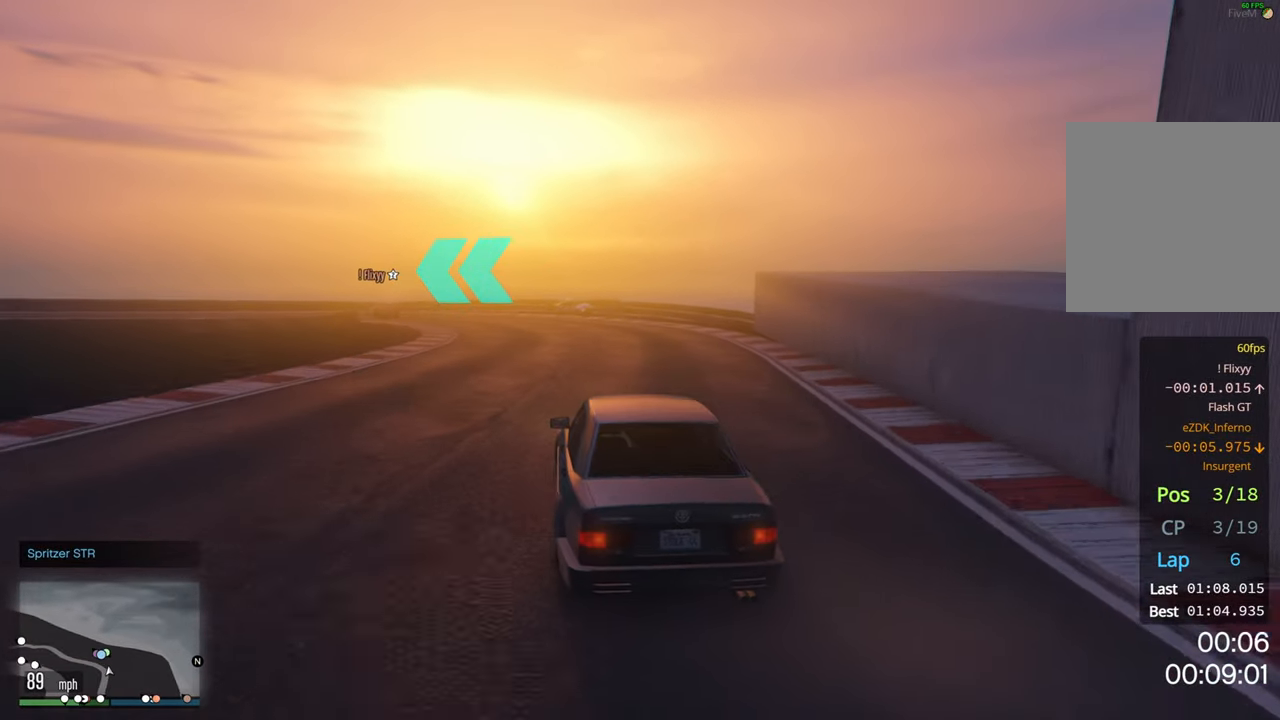
{"buttons": [], "left_stick": "center", "right_stick": "center", "events": [[200, "left_stick", "left"], [300, "R2", "up"], [484, "left_stick", "center"]]}
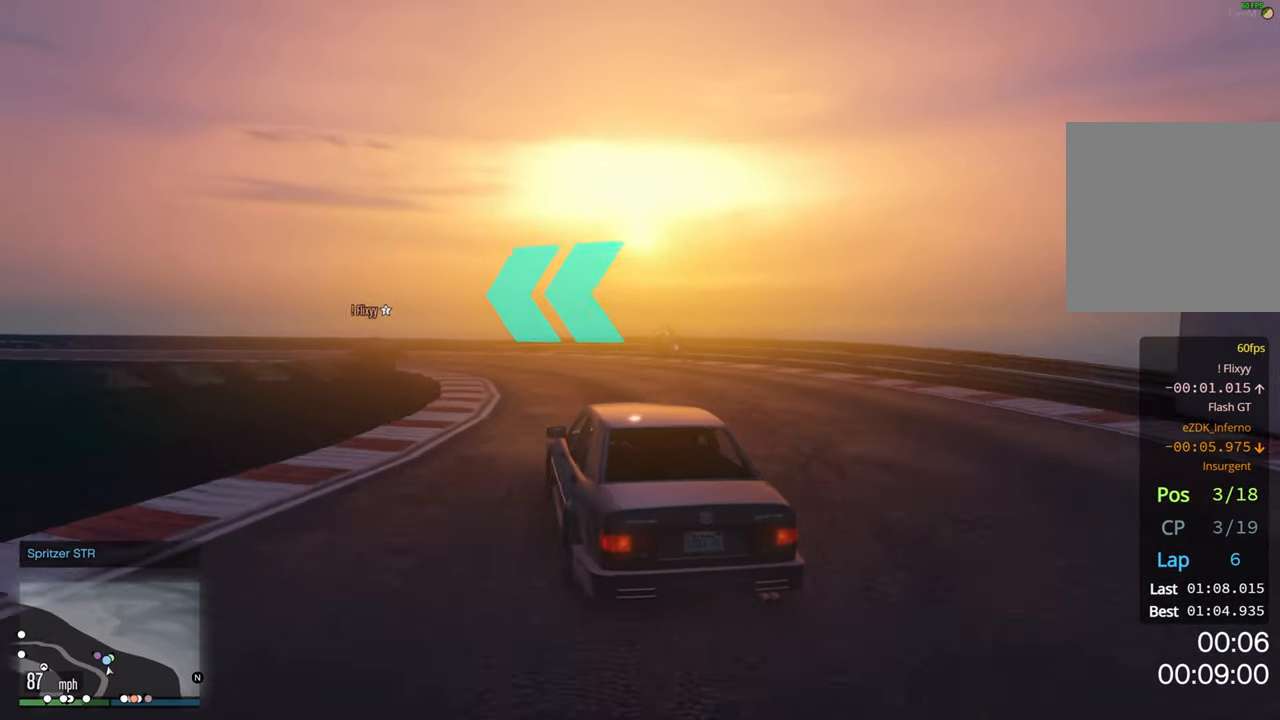
{"buttons": ["R2"], "left_stick": "center", "right_stick": "center", "events": [[50, "left_stick", "left"], [317, "left_stick", "center"], [334, "R2", "down"]]}
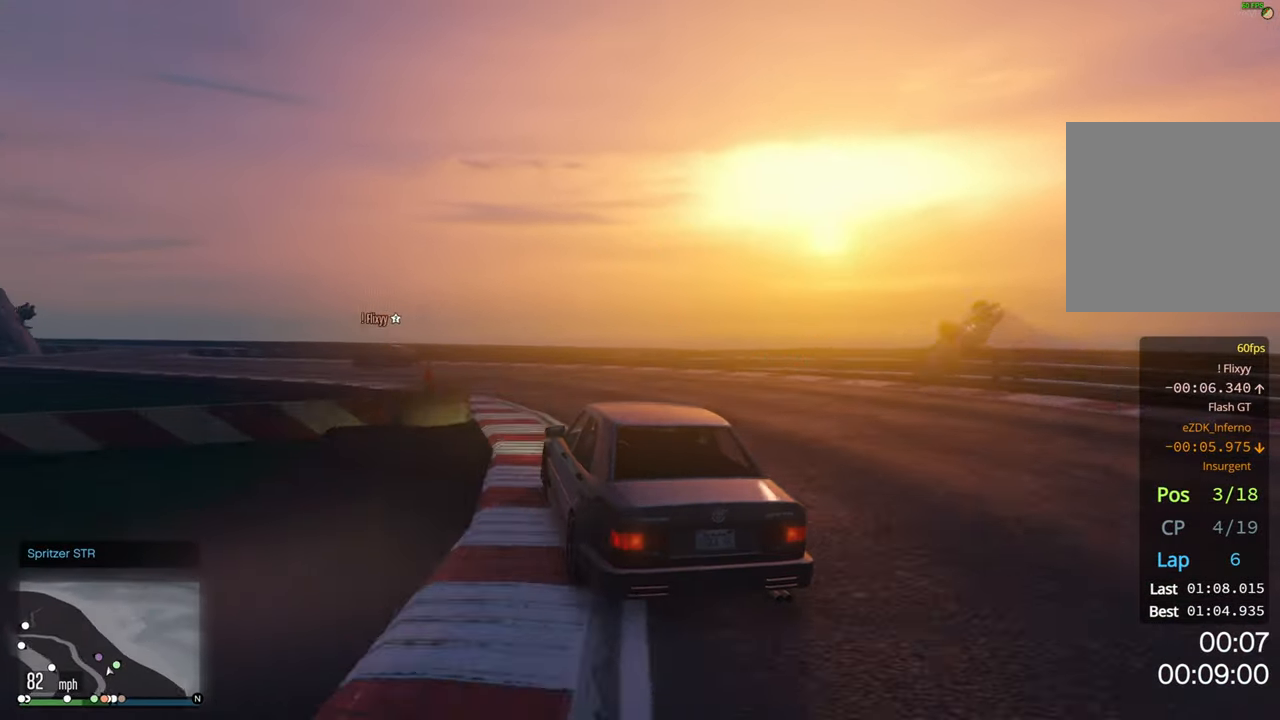
{"buttons": ["R2"], "left_stick": "left", "right_stick": "center", "events": [[84, "left_stick", "left"], [400, "left_stick", "center"], [500, "left_stick", "left"]]}
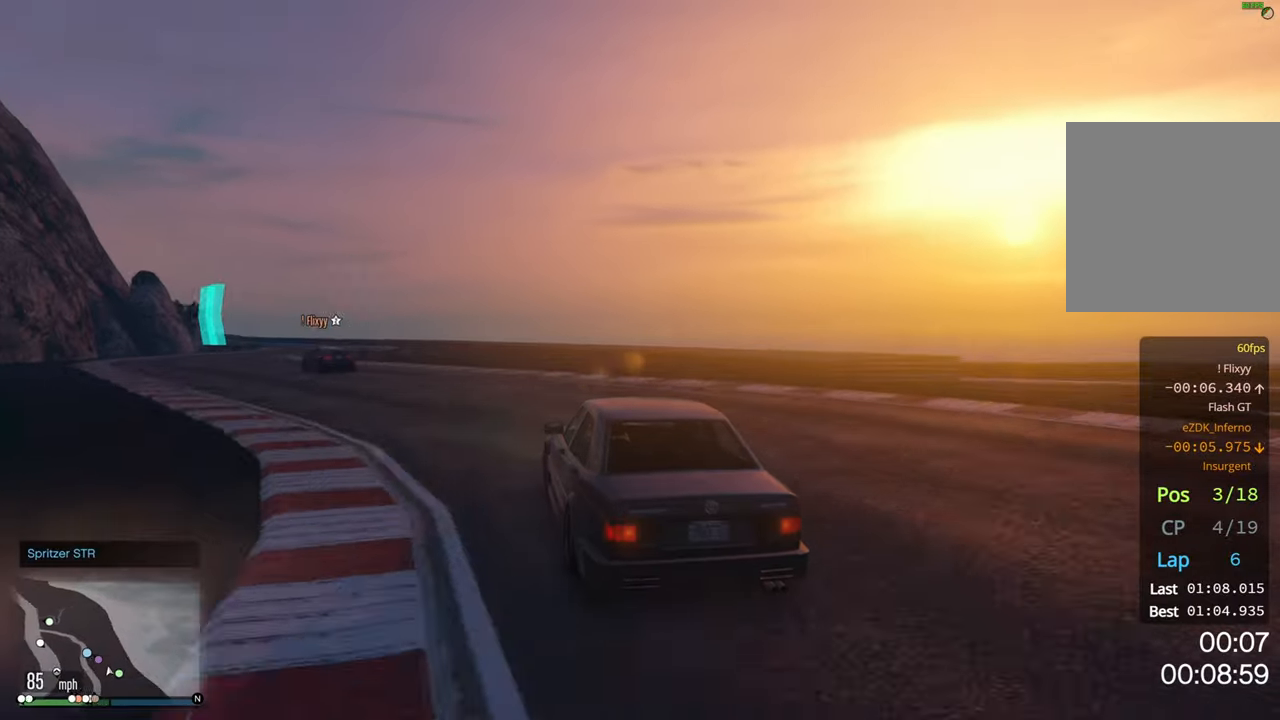
{"buttons": ["R2"], "left_stick": "left", "right_stick": "center", "events": []}
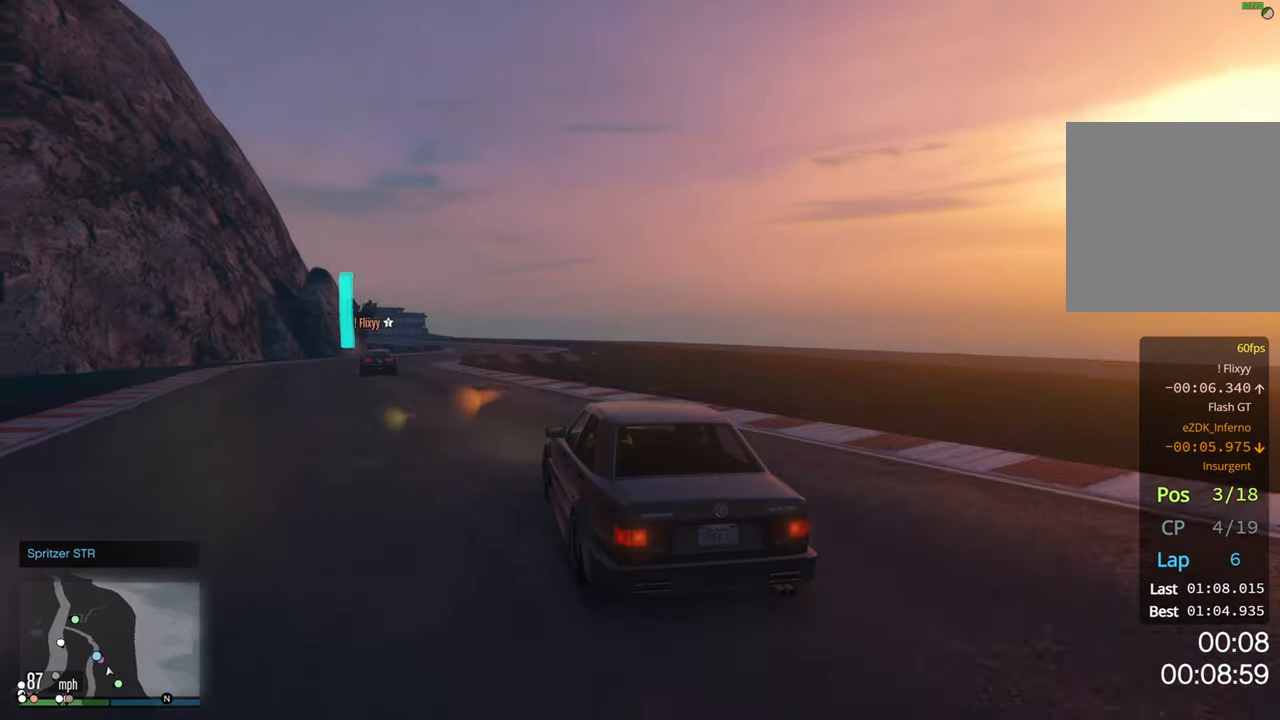
{"buttons": ["R2"], "left_stick": "center", "right_stick": "center", "events": [[100, "left_stick", "center"], [300, "left_stick", "left"], [400, "left_stick", "center"]]}
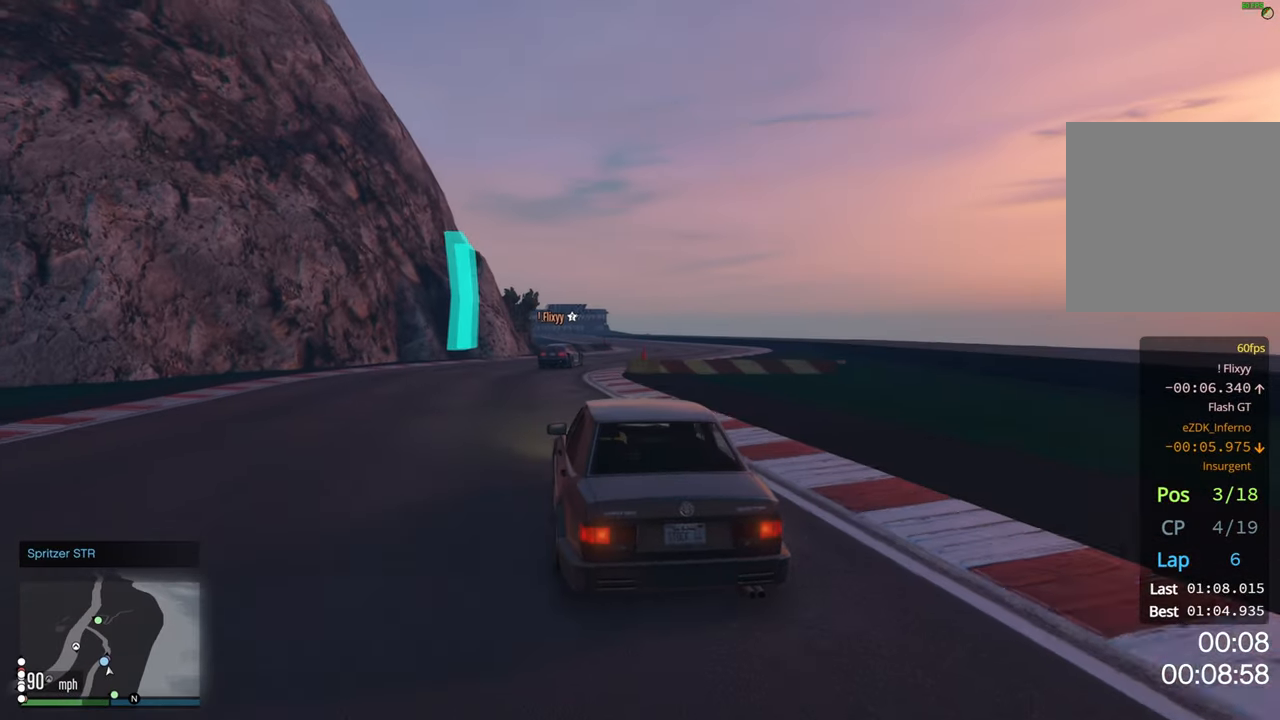
{"buttons": ["R2"], "left_stick": "right", "right_stick": "center", "events": [[166, "left_stick", "right"], [400, "left_stick", "center"], [500, "left_stick", "right"]]}